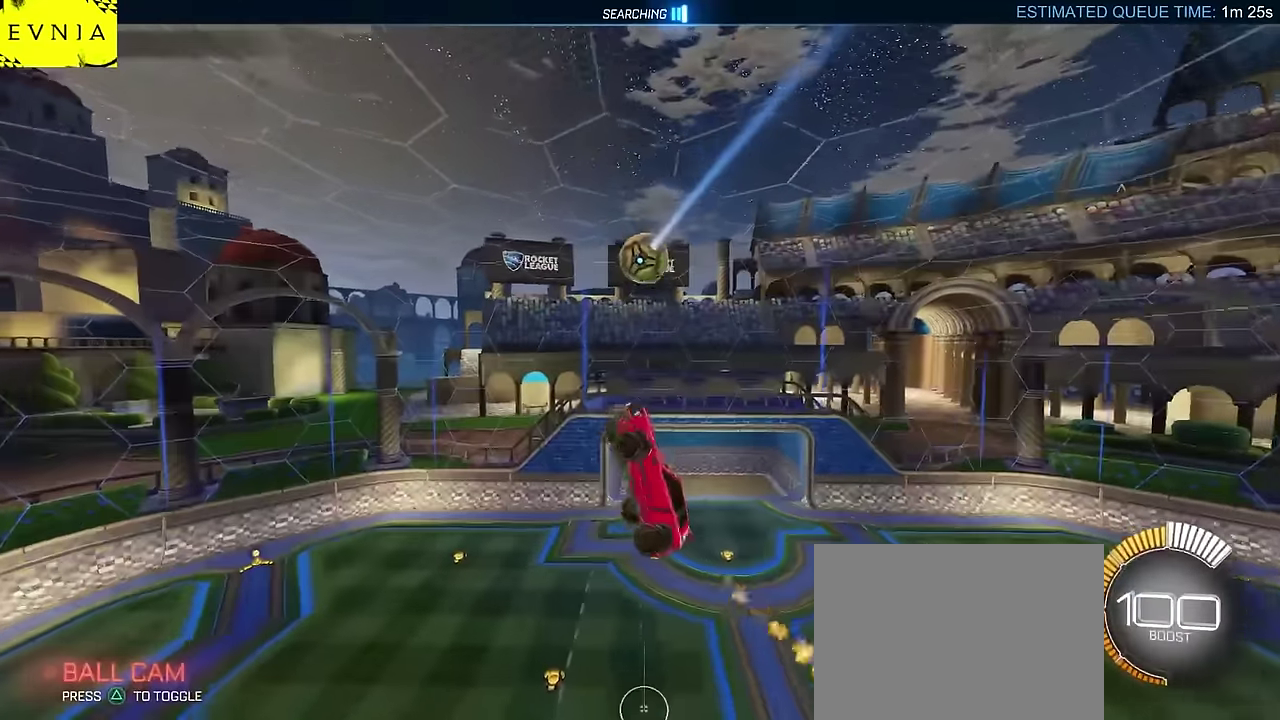
Gameplay with a controller (PlayStation layout); each line is a JSON object with the inputs held at the frame after it. "events" lists button and stick changes between this image and that frame as [ms after this image, input, new state], when the widget could be followed in between. Not read: L3 R1 R3 right_stick.
{"buttons": ["CIRCLE", "R2"], "left_stick": "right", "events": [[33, "CIRCLE", "up"], [33, "L2", "up"], [33, "left_stick", "center"], [133, "CIRCLE", "down"], [250, "CIRCLE", "up"], [367, "CIRCLE", "down"], [450, "left_stick", "right"]]}
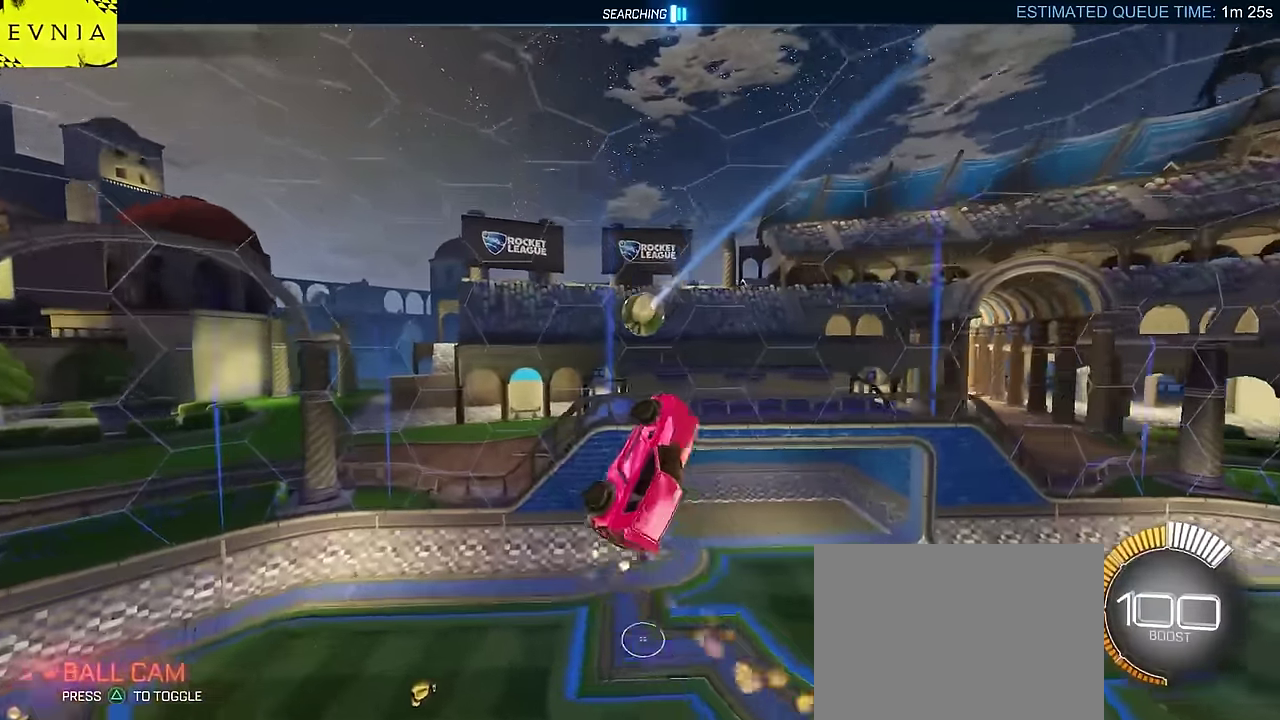
{"buttons": ["CIRCLE", "R2"], "left_stick": "up-right", "events": [[17, "CIRCLE", "up"], [83, "left_stick", "center"], [200, "CIRCLE", "down"], [283, "CIRCLE", "up"], [367, "CIRCLE", "down"], [367, "left_stick", "right"], [467, "left_stick", "up-right"]]}
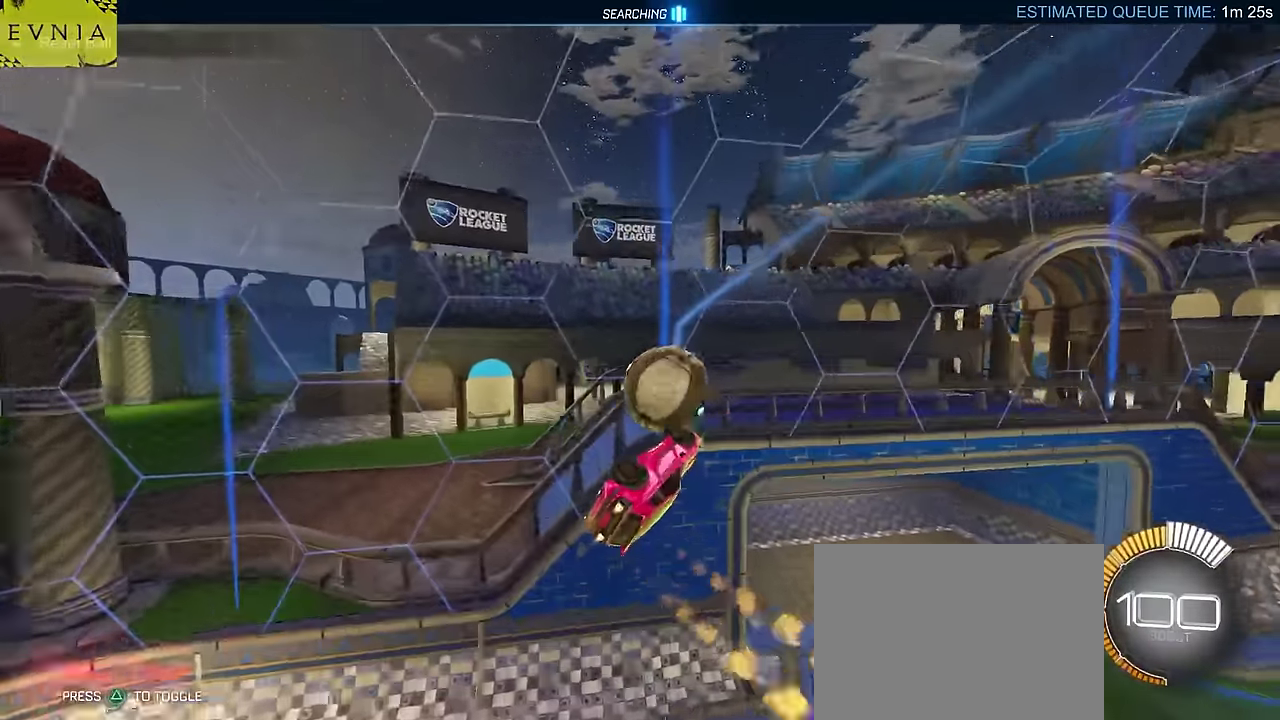
{"buttons": [], "left_stick": "center", "events": [[133, "left_stick", "right"], [267, "CIRCLE", "up"], [267, "left_stick", "center"], [283, "R2", "up"]]}
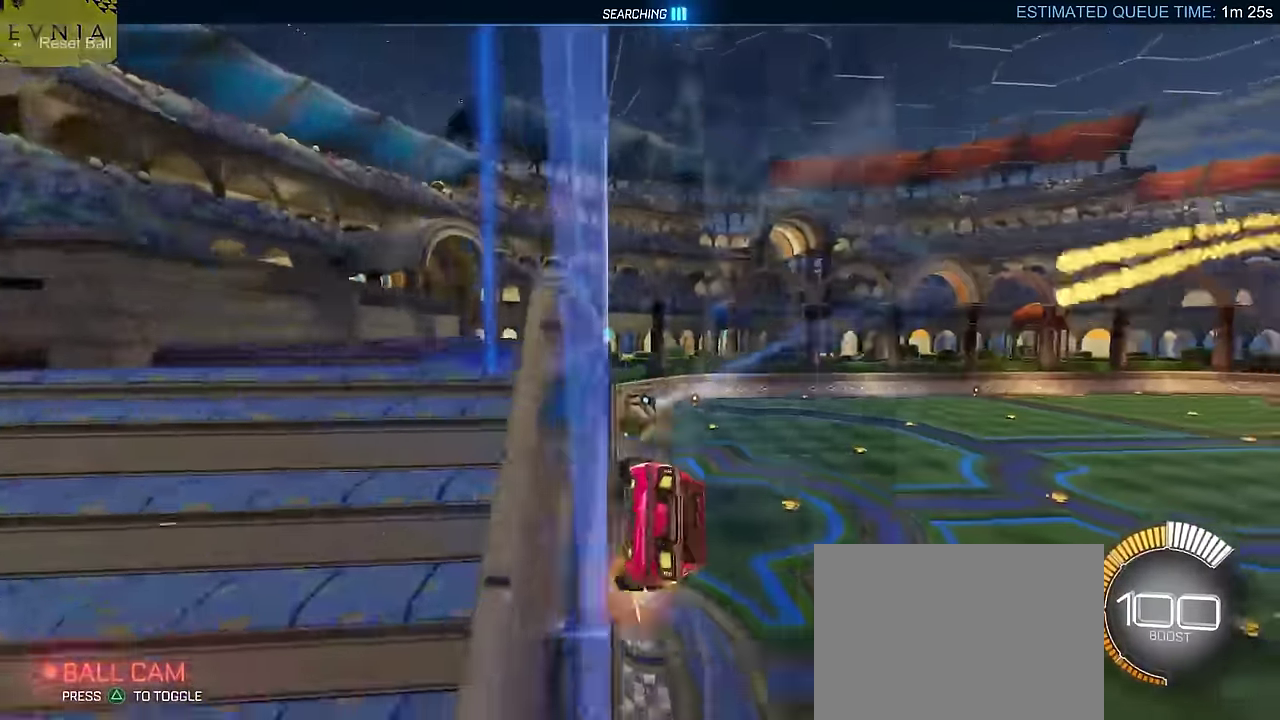
{"buttons": [], "left_stick": "center", "events": [[17, "CROSS", "down"], [67, "left_stick", "right"], [83, "CROSS", "up"], [167, "CROSS", "down"], [167, "left_stick", "down-right"], [333, "CROSS", "up"], [333, "left_stick", "center"]]}
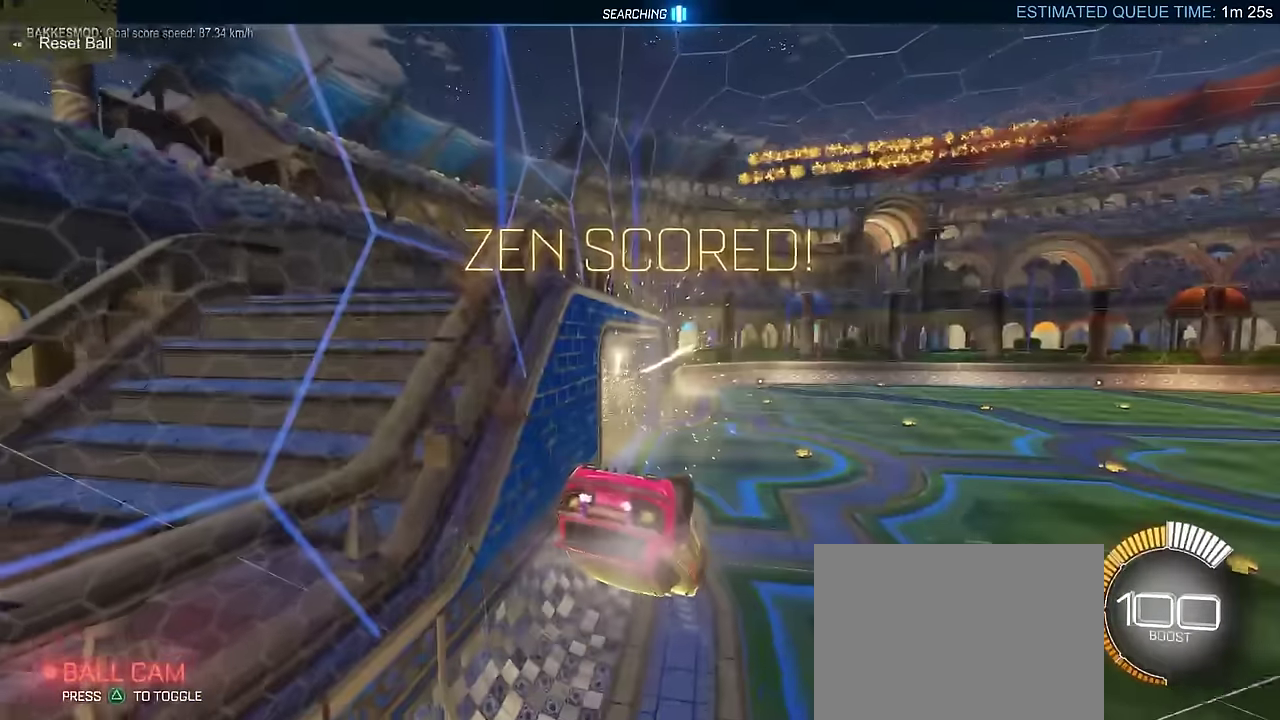
{"buttons": [], "left_stick": "center", "events": []}
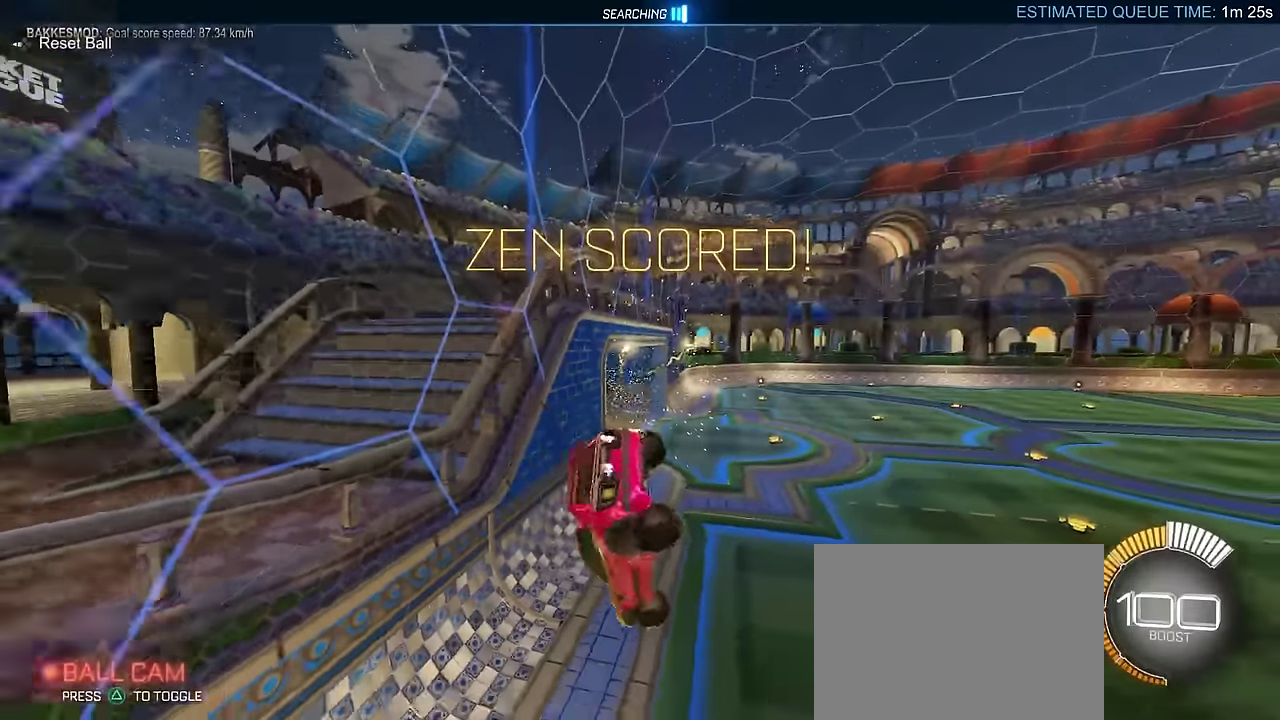
{"buttons": [], "left_stick": "center", "events": []}
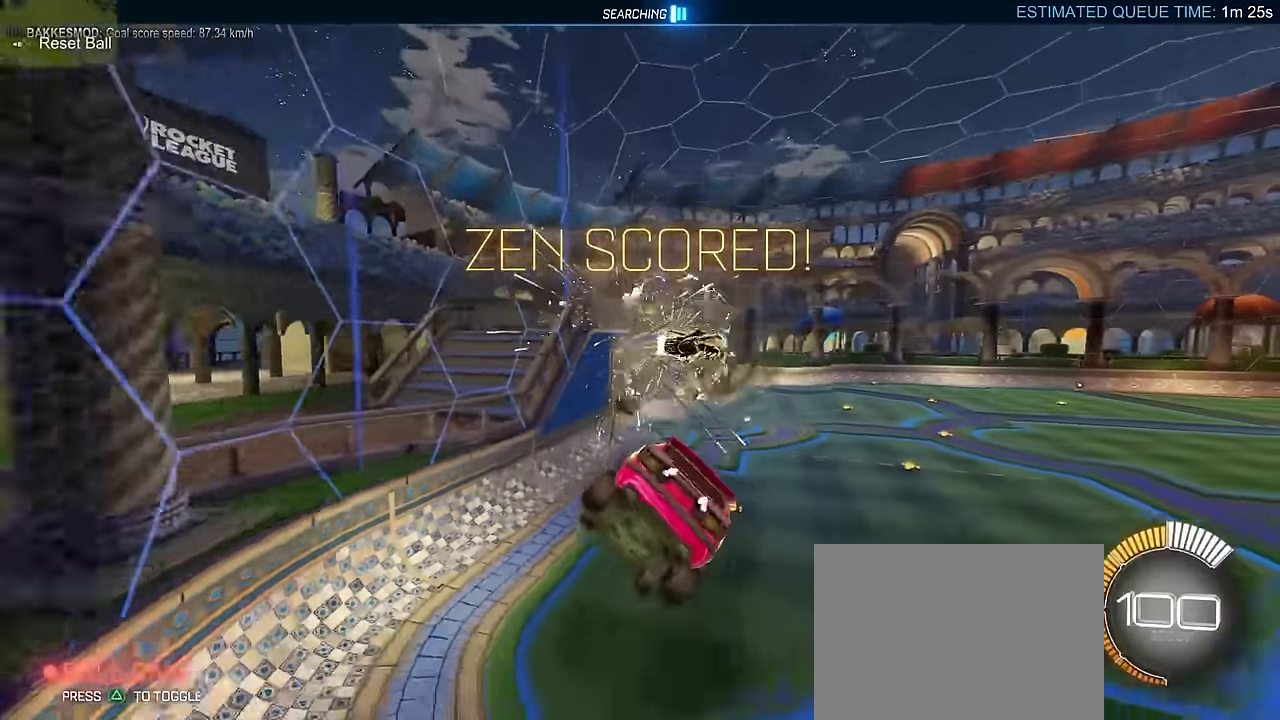
{"buttons": [], "left_stick": "center", "events": []}
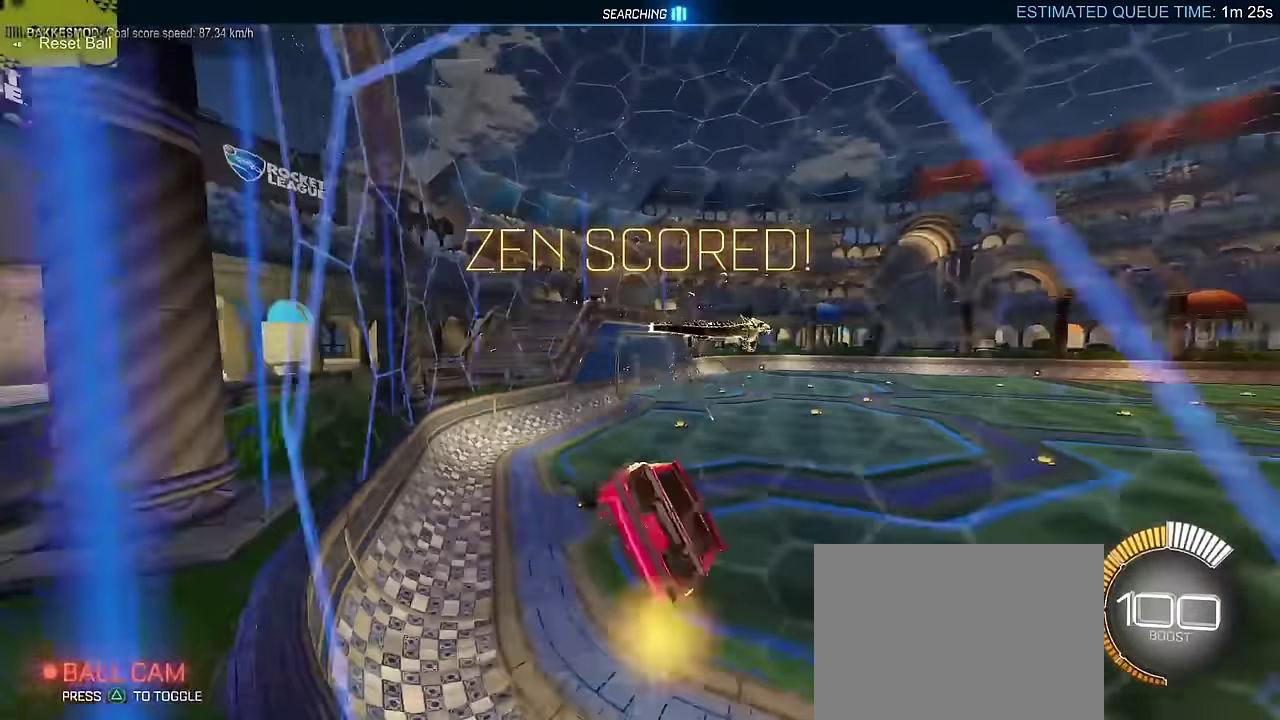
{"buttons": [], "left_stick": "center", "events": [[333, "CROSS", "down"], [433, "CROSS", "up"]]}
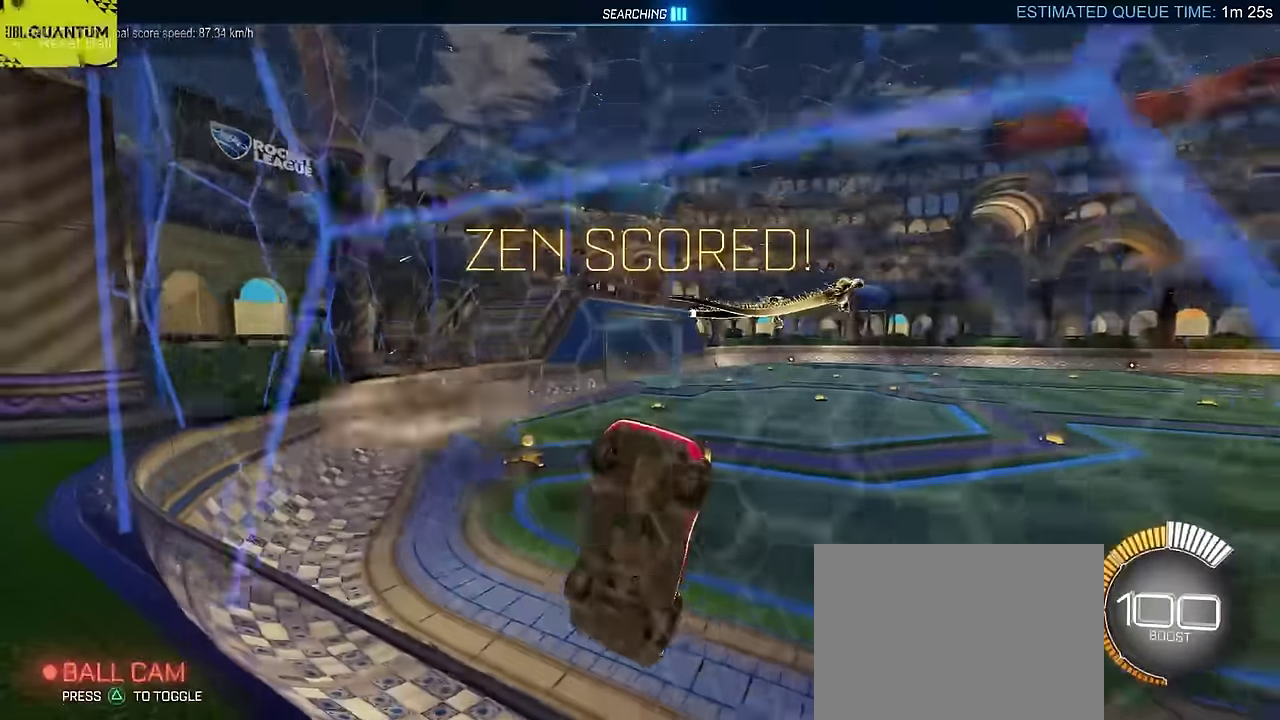
{"buttons": ["CIRCLE", "R2"], "left_stick": "up-right", "events": [[83, "left_stick", "down-right"], [133, "CROSS", "down"], [267, "CROSS", "up"], [317, "left_stick", "center"], [433, "CIRCLE", "down"], [500, "R2", "down"], [500, "left_stick", "up-right"]]}
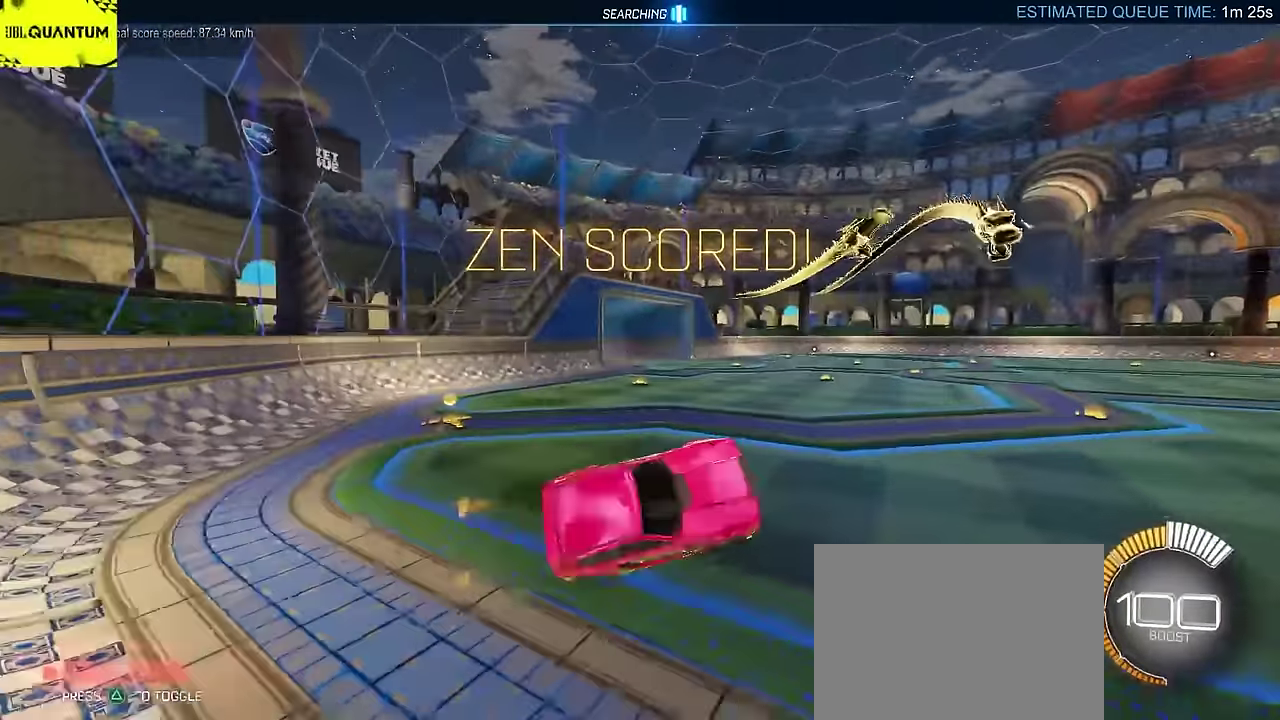
{"buttons": ["CROSS", "CIRCLE", "L2", "R2"], "left_stick": "up", "events": [[100, "L2", "down"], [333, "left_stick", "down-left"], [383, "left_stick", "up-right"], [417, "L2", "up"], [483, "CROSS", "down"], [483, "L2", "down"], [483, "left_stick", "up"]]}
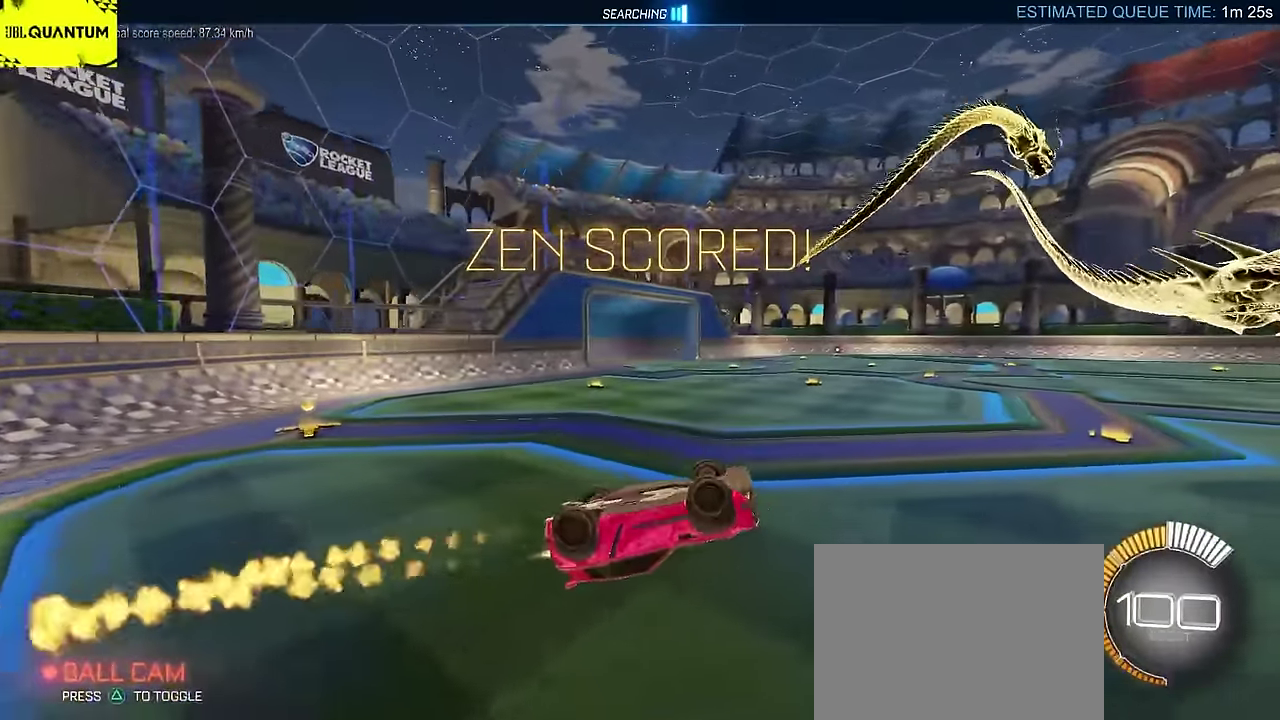
{"buttons": ["CIRCLE", "R2"], "left_stick": "center", "events": [[50, "left_stick", "up-left"], [100, "CROSS", "up"], [100, "left_stick", "center"], [183, "CROSS", "down"], [183, "L2", "up"], [283, "CROSS", "up"], [366, "CROSS", "down"], [500, "CROSS", "up"]]}
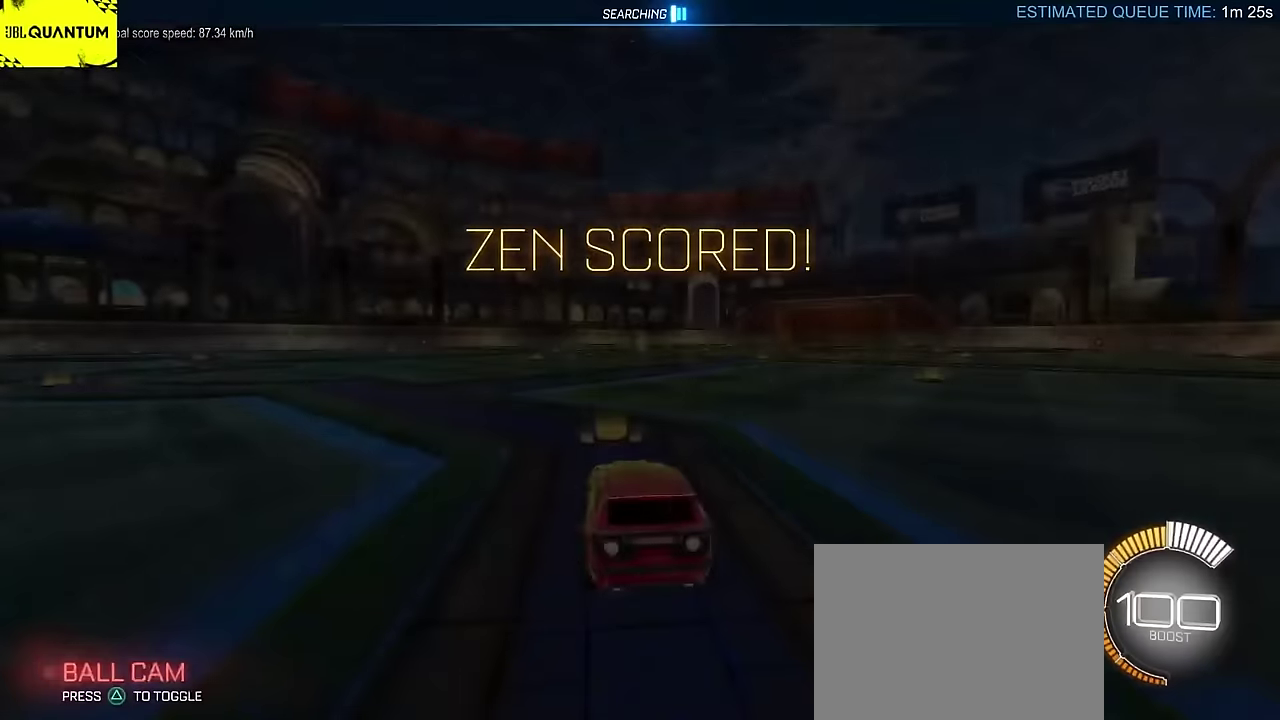
{"buttons": ["CIRCLE", "R2"], "left_stick": "center", "events": []}
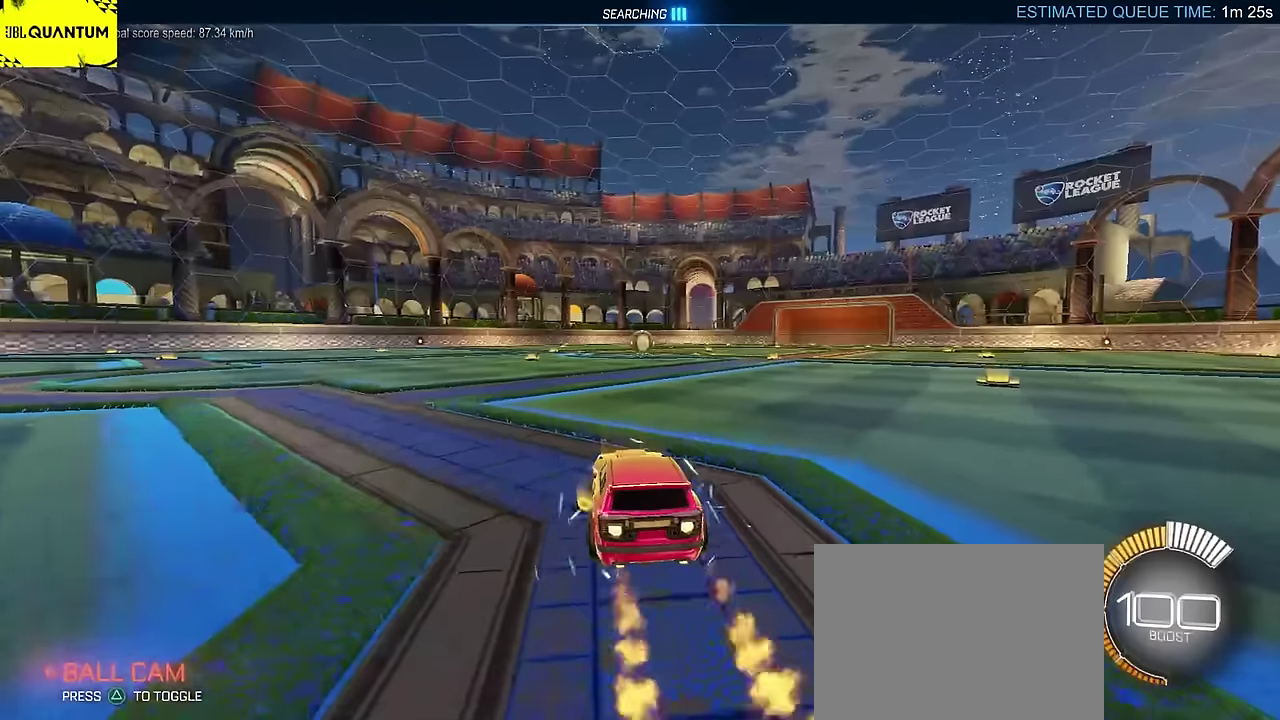
{"buttons": ["CROSS", "CIRCLE", "TRIANGLE", "L2", "R2"], "left_stick": "down-right", "events": [[133, "left_stick", "right"], [183, "CROSS", "down"], [183, "L2", "down"], [283, "CROSS", "up"], [316, "left_stick", "up-right"], [366, "CROSS", "down"], [416, "TRIANGLE", "down"], [416, "left_stick", "up-left"], [466, "left_stick", "down-right"]]}
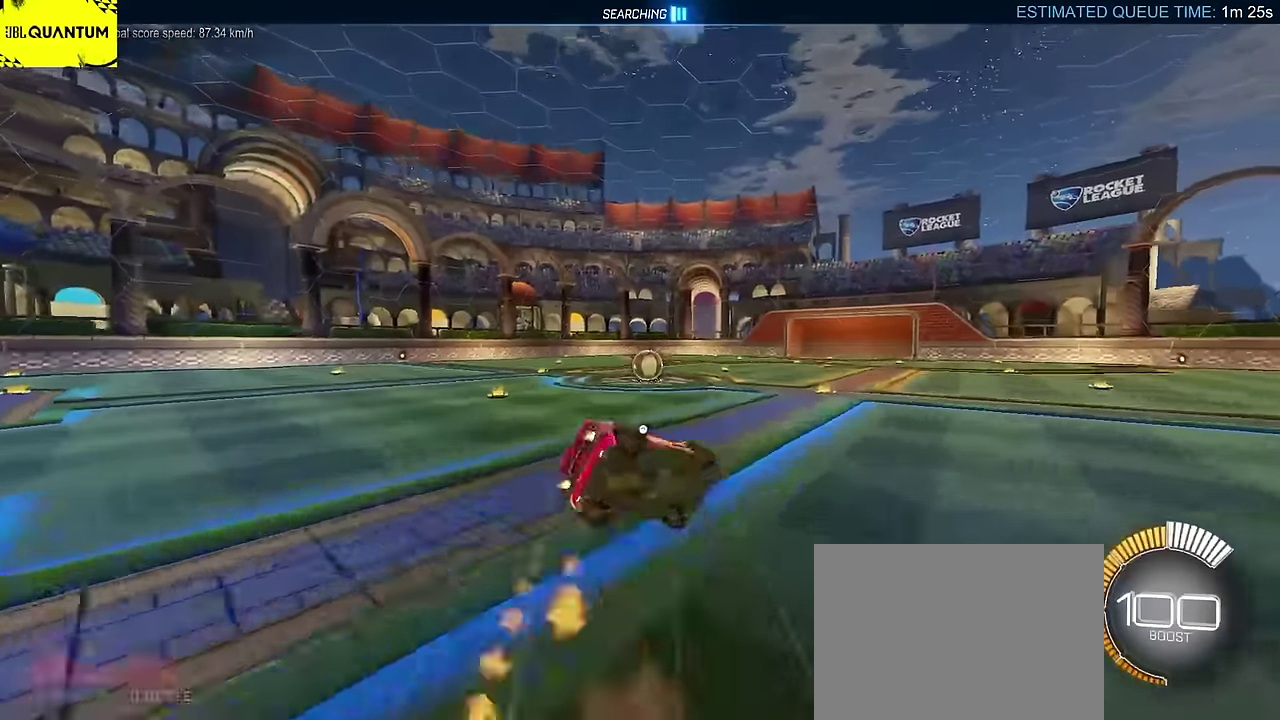
{"buttons": ["CIRCLE", "L2"], "left_stick": "down", "events": [[16, "CROSS", "up"], [33, "TRIANGLE", "up"], [150, "CIRCLE", "up"], [200, "R2", "up"], [416, "left_stick", "down"], [500, "CIRCLE", "down"]]}
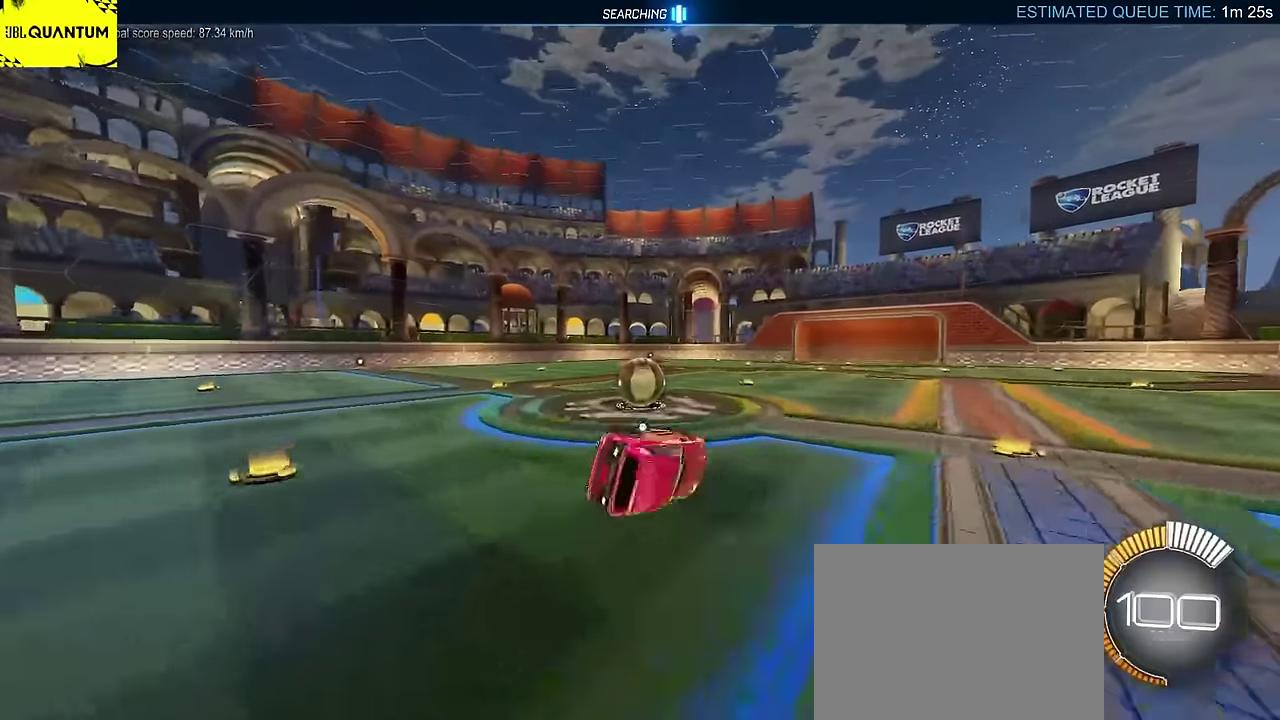
{"buttons": ["CIRCLE", "L2", "R2"], "left_stick": "left", "events": [[16, "R2", "down"], [83, "left_stick", "down-left"], [150, "CIRCLE", "up"], [150, "L2", "up"], [150, "left_stick", "down"], [283, "CIRCLE", "down"], [283, "left_stick", "down-left"], [333, "left_stick", "left"], [383, "TRIANGLE", "down"], [400, "L2", "down"], [483, "TRIANGLE", "up"]]}
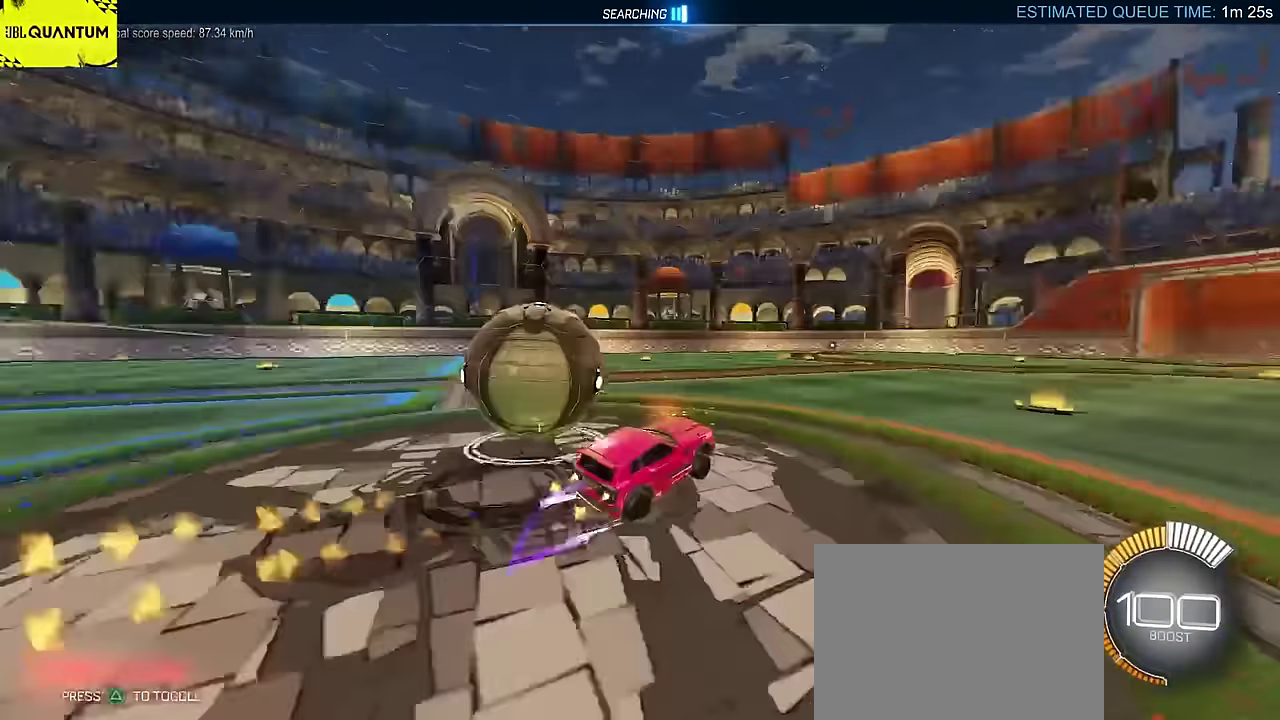
{"buttons": ["CIRCLE", "R2"], "left_stick": "left", "events": [[33, "L2", "up"]]}
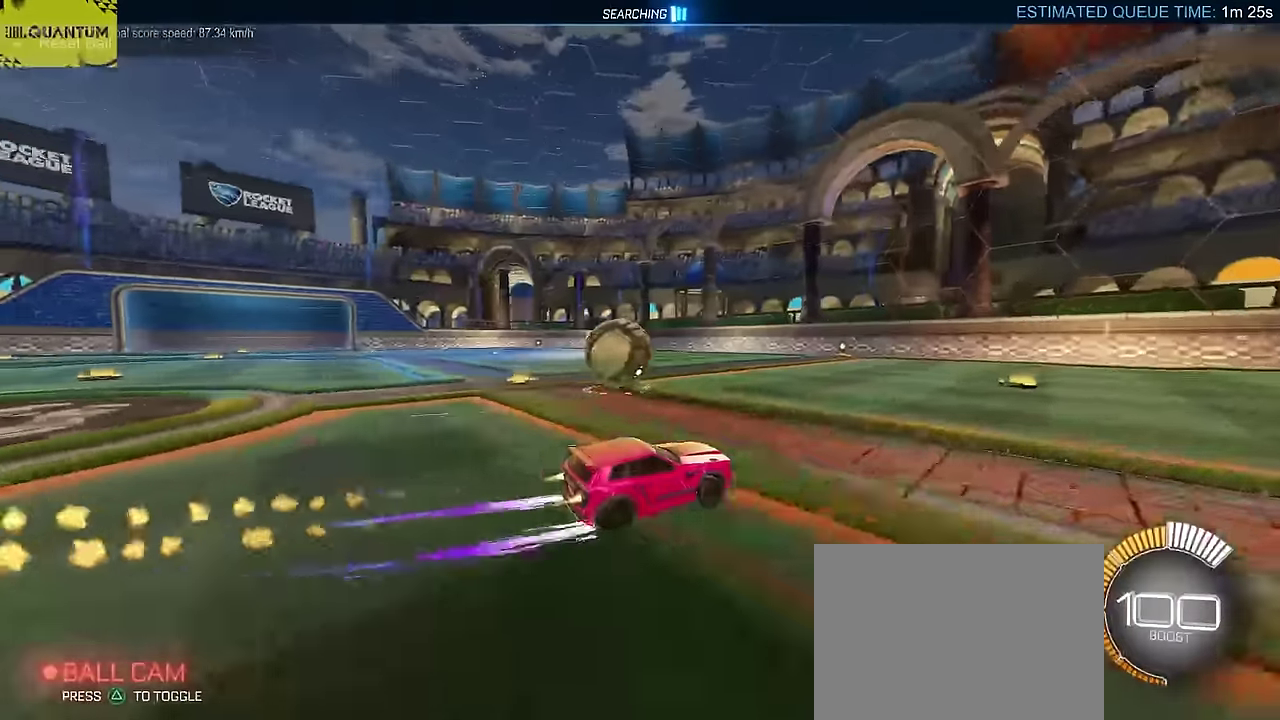
{"buttons": ["CIRCLE", "L2", "R2"], "left_stick": "down-right", "events": [[16, "CIRCLE", "up"], [50, "left_stick", "center"], [183, "L2", "down"], [216, "CROSS", "down"], [233, "left_stick", "up"], [266, "CROSS", "up"], [333, "CROSS", "down"], [366, "left_stick", "down-right"], [433, "CIRCLE", "down"], [466, "CROSS", "up"]]}
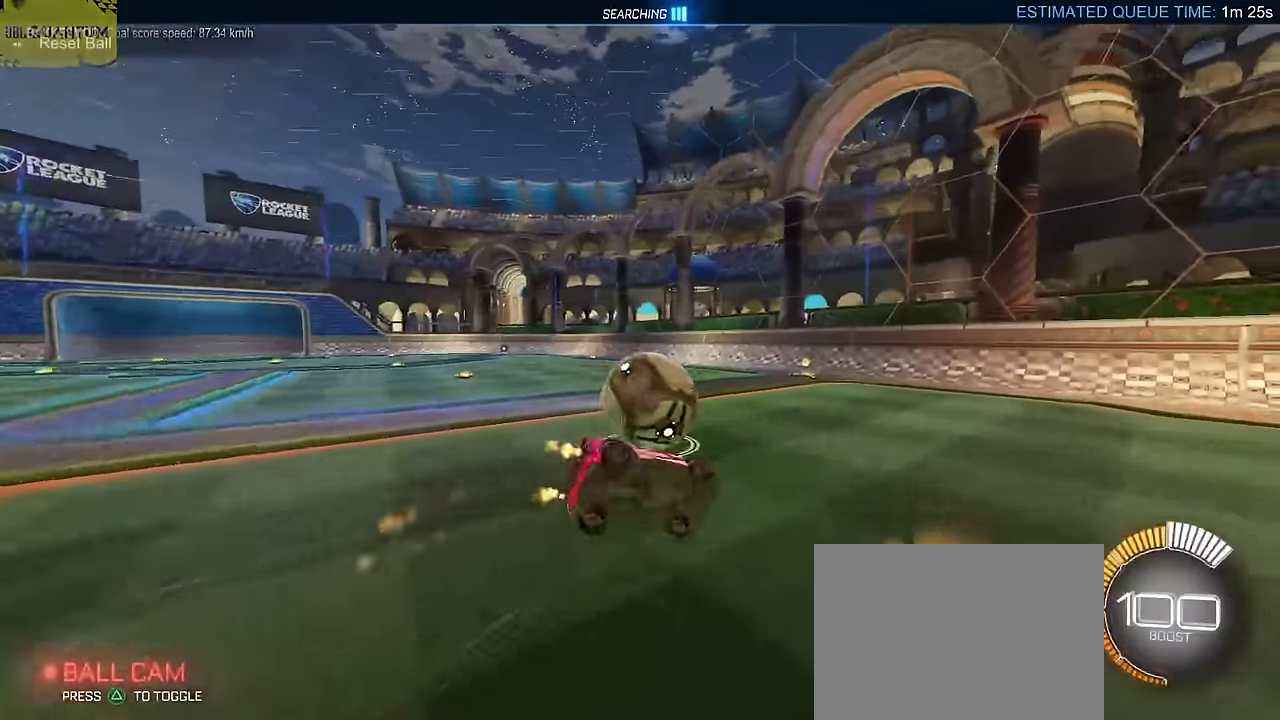
{"buttons": ["L2", "R2"], "left_stick": "down-left", "events": [[200, "CIRCLE", "up"], [416, "left_stick", "down-left"]]}
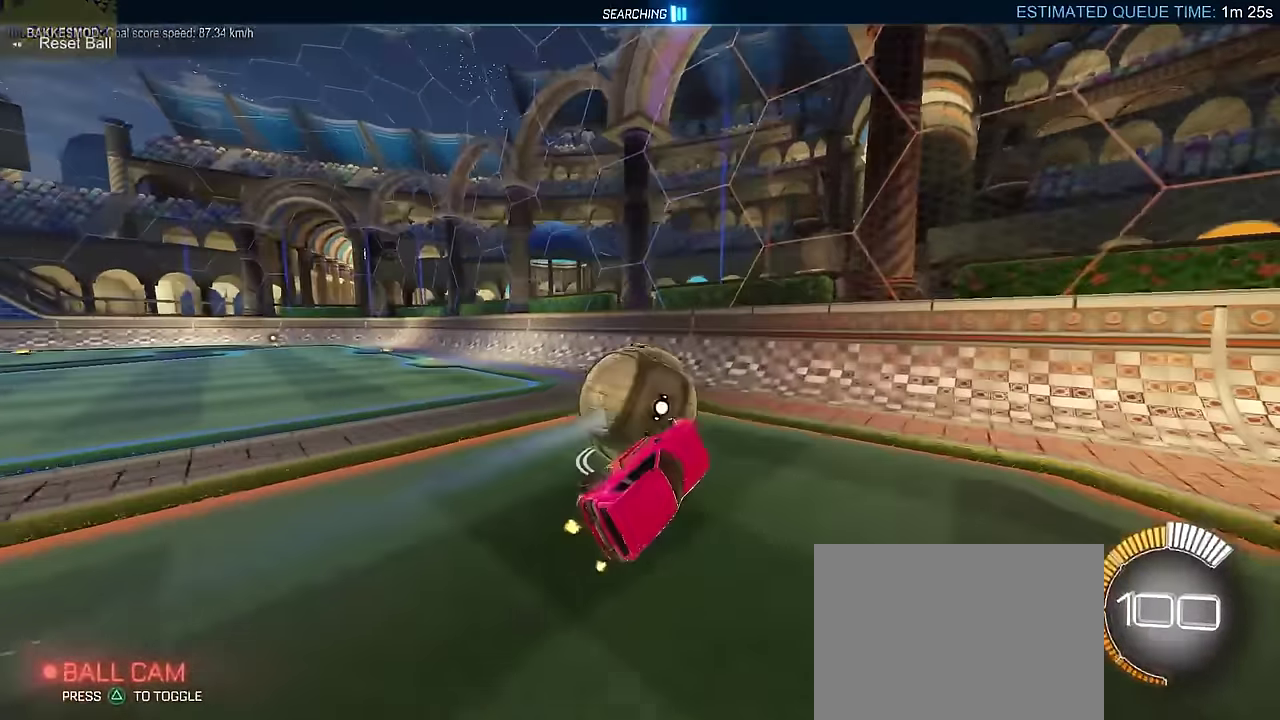
{"buttons": ["R2"], "left_stick": "left", "events": [[83, "L2", "up"], [83, "left_stick", "center"], [416, "left_stick", "left"]]}